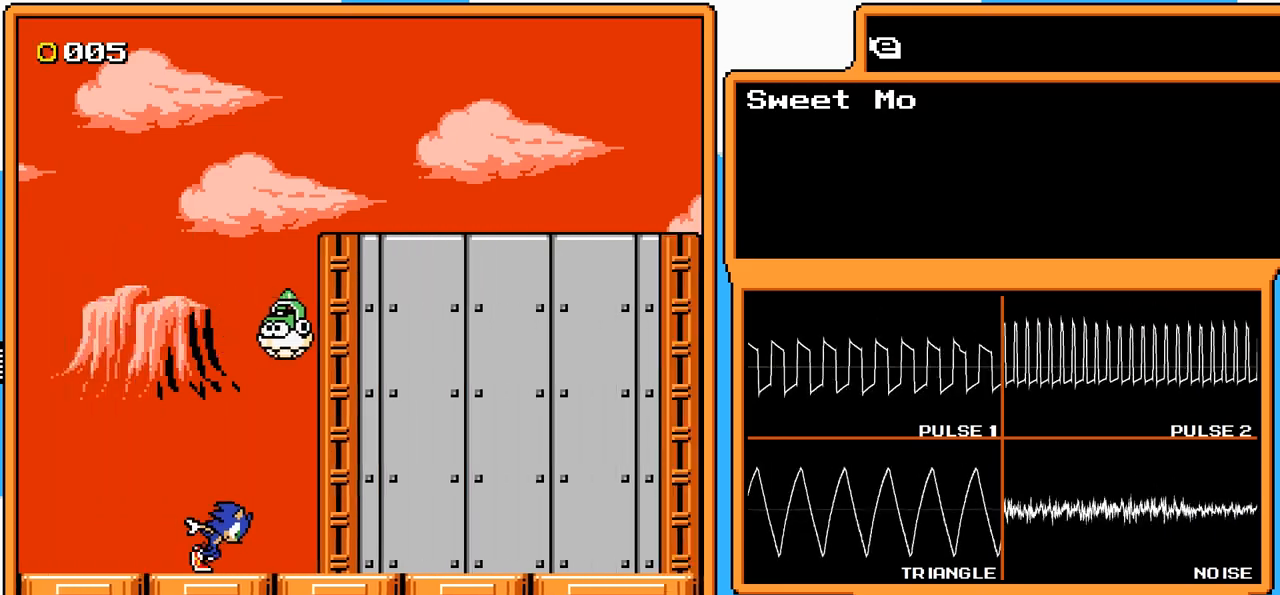
Gameplay with a controller (Nintendo layout); each line is a JSON object with the inputs held at the frame after it. "events" lists button and stick changes between this image and that frame as [ms after this image, input, new state], when the widget could be followed in between. Not read: L3 R3.
{"buttons": [], "events": []}
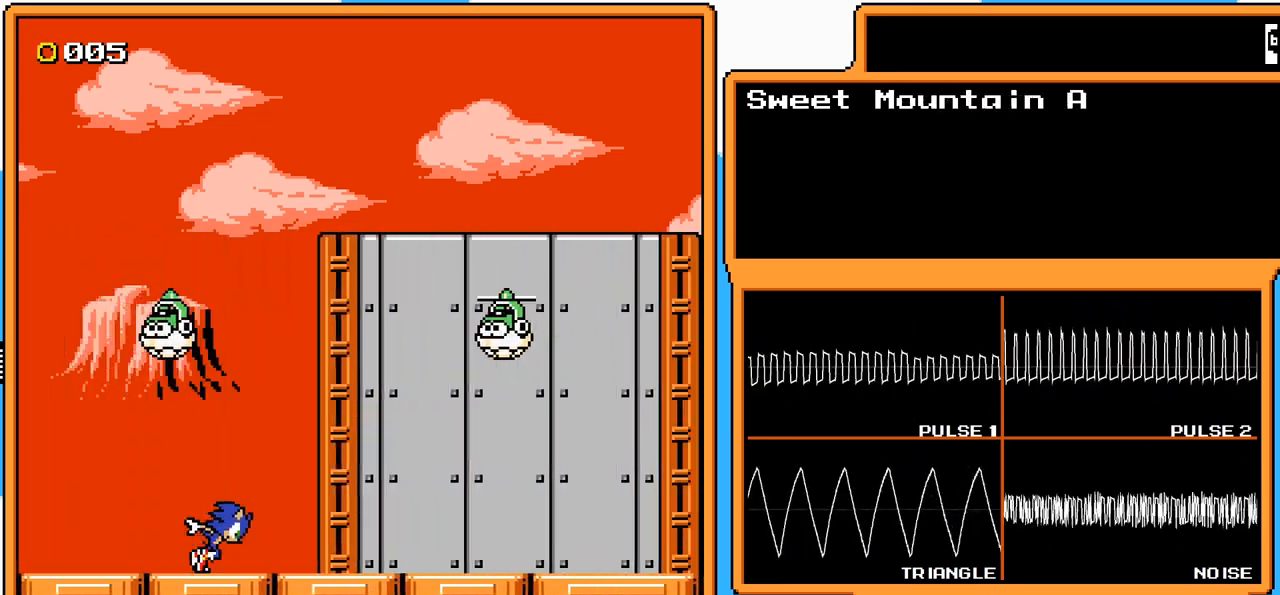
{"buttons": [], "events": []}
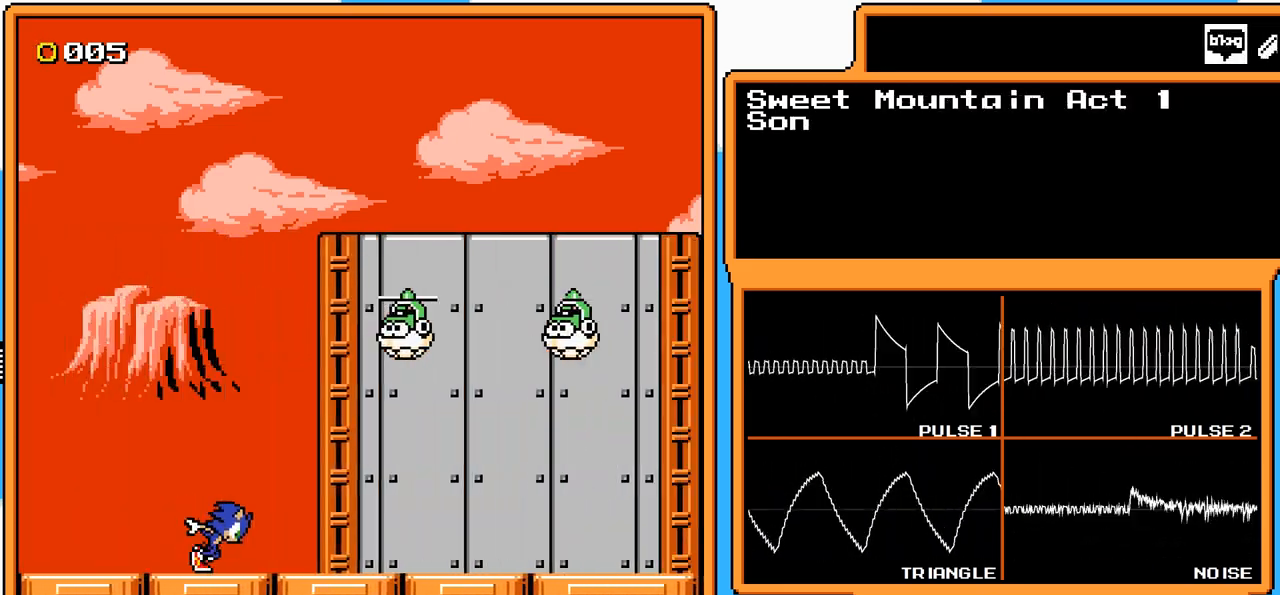
{"buttons": [], "events": []}
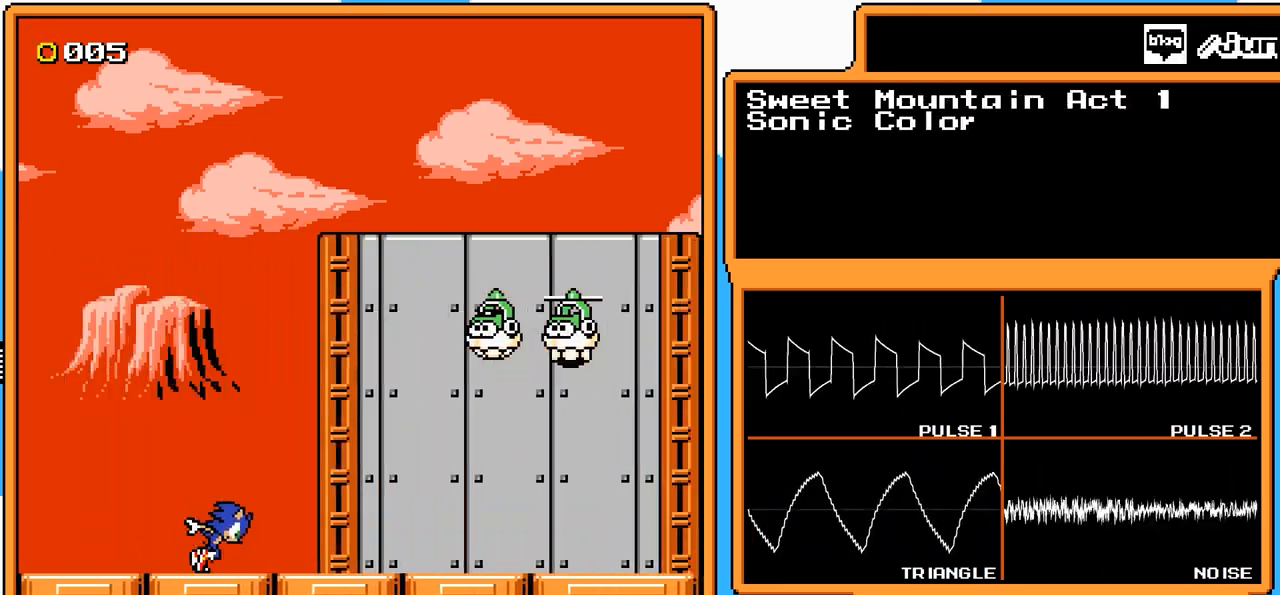
{"buttons": [], "events": []}
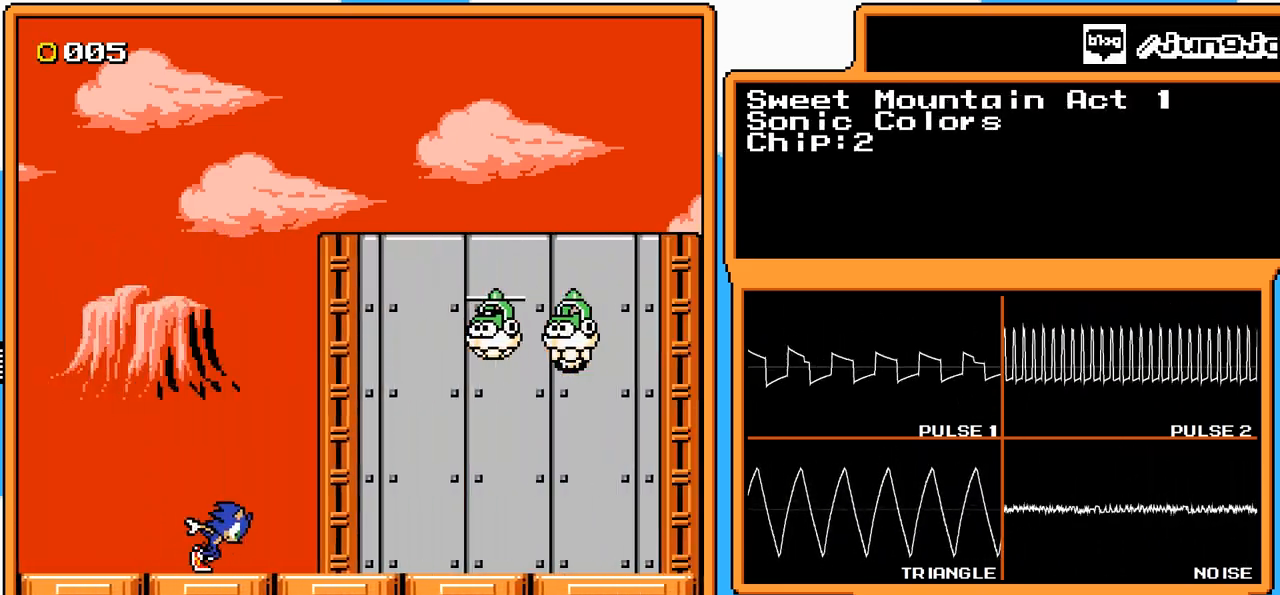
{"buttons": [], "events": []}
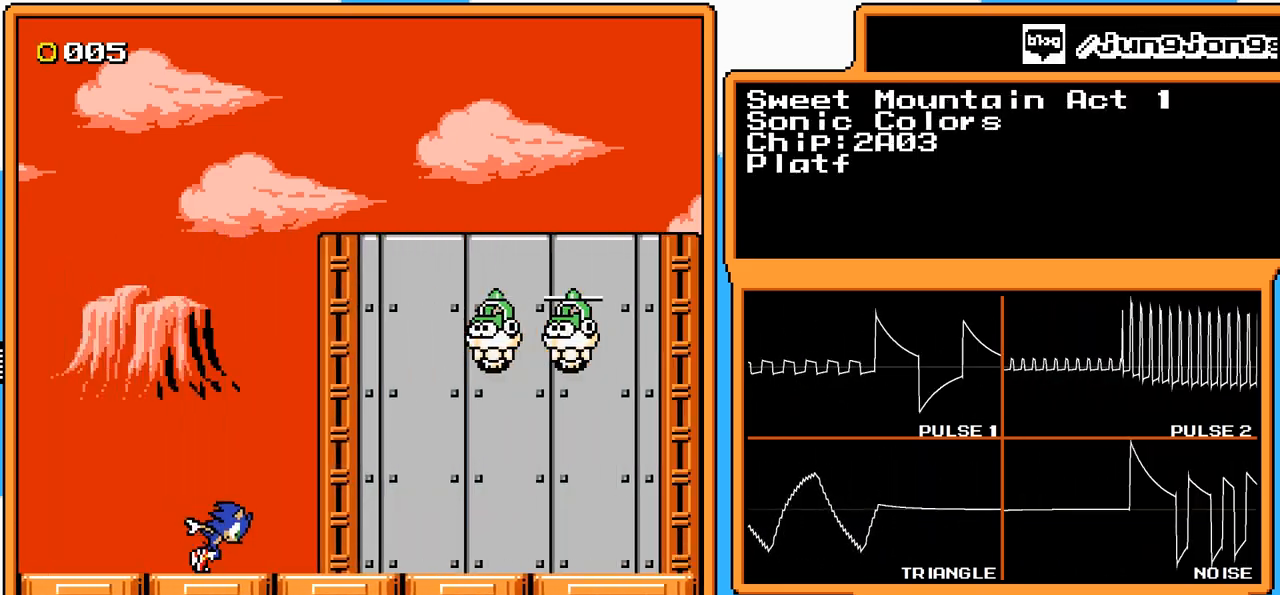
{"buttons": [], "events": []}
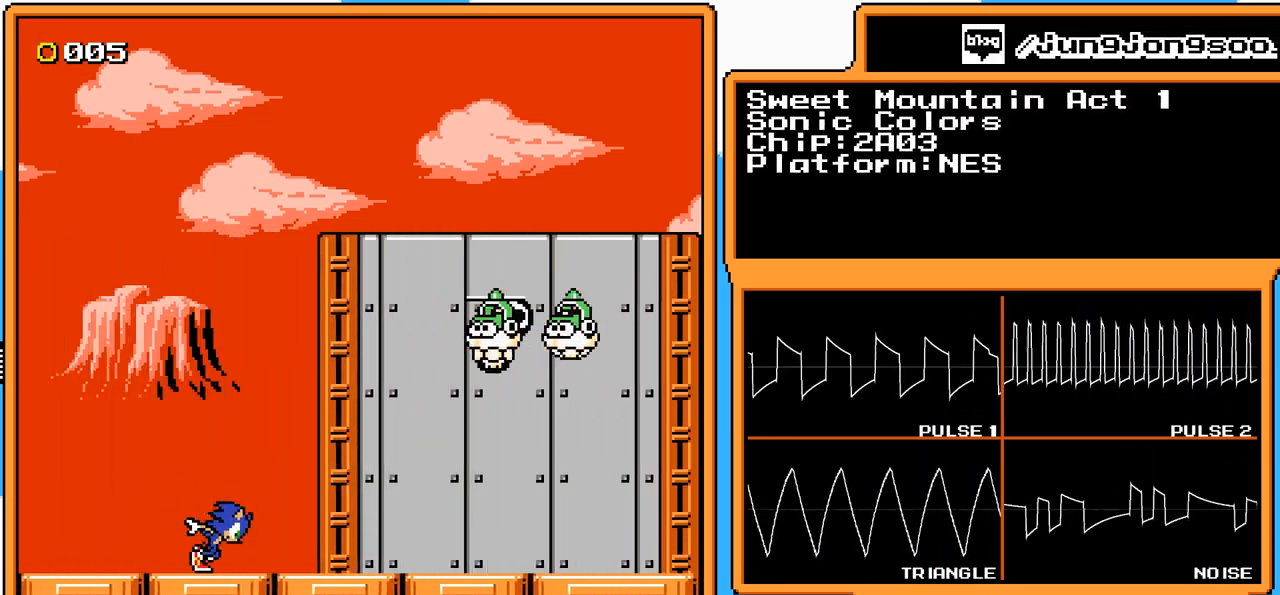
{"buttons": ["A"], "events": [[150, "A", "down"]]}
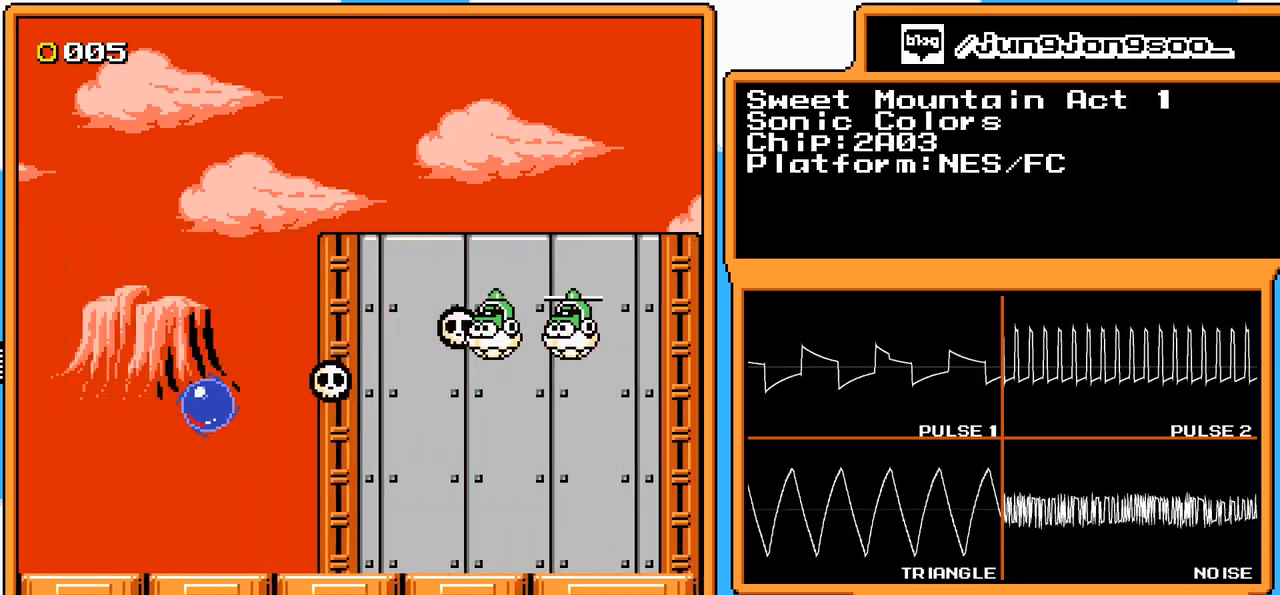
{"buttons": [], "events": [[333, "A", "up"]]}
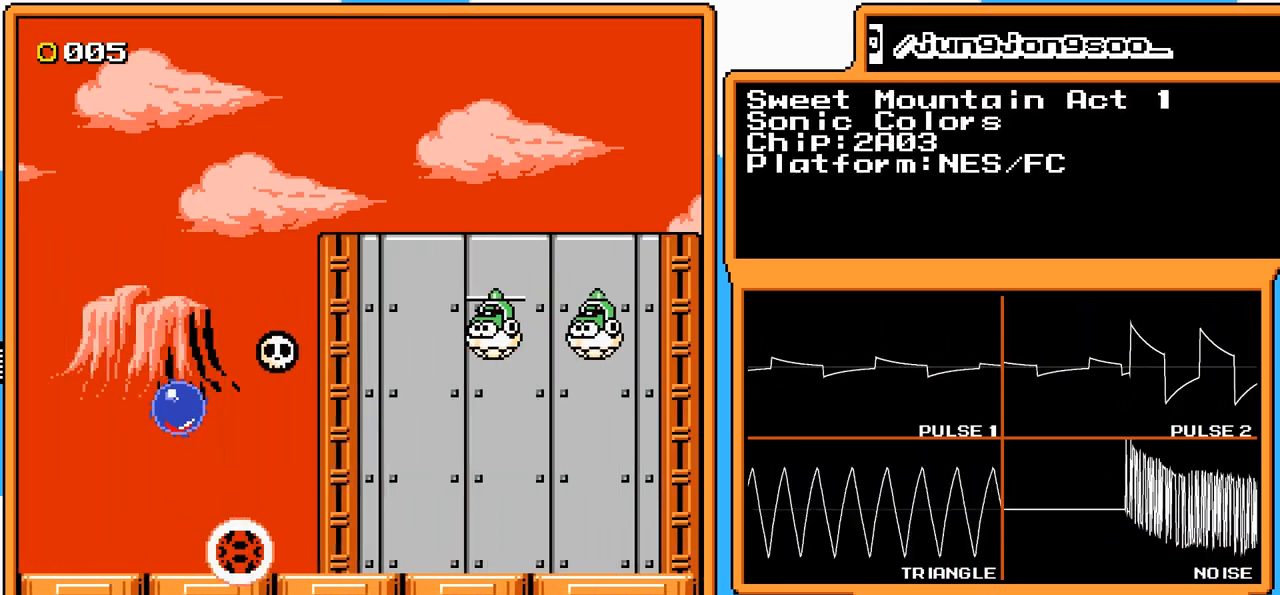
{"buttons": [], "events": [[17, "A", "down"], [467, "A", "up"]]}
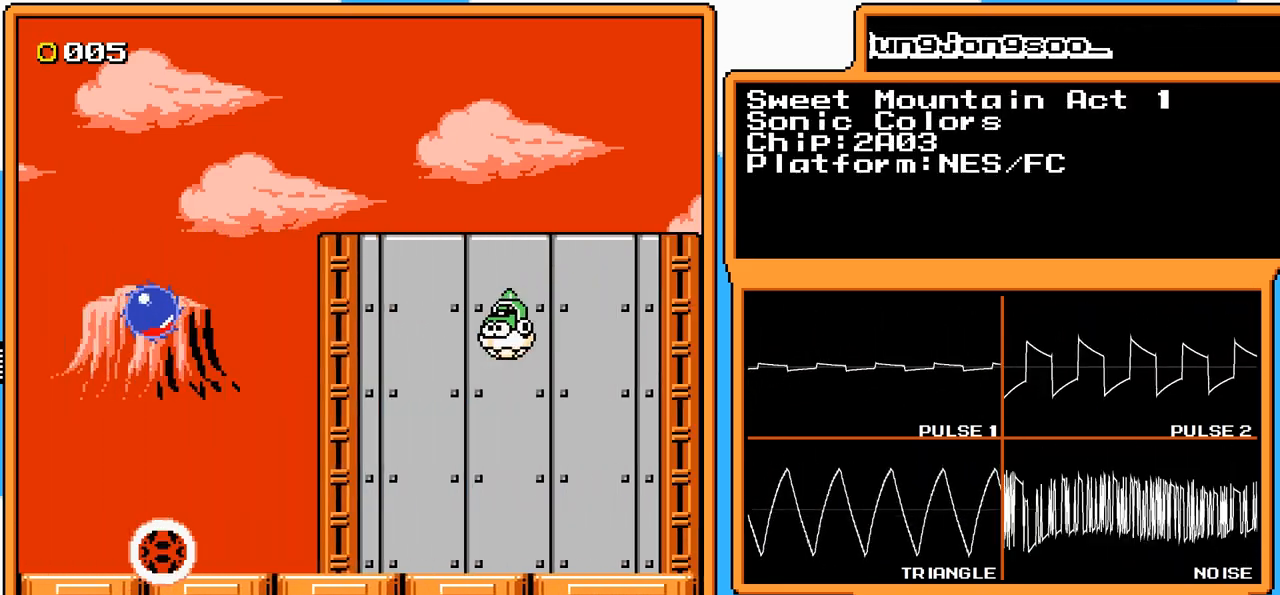
{"buttons": [], "events": []}
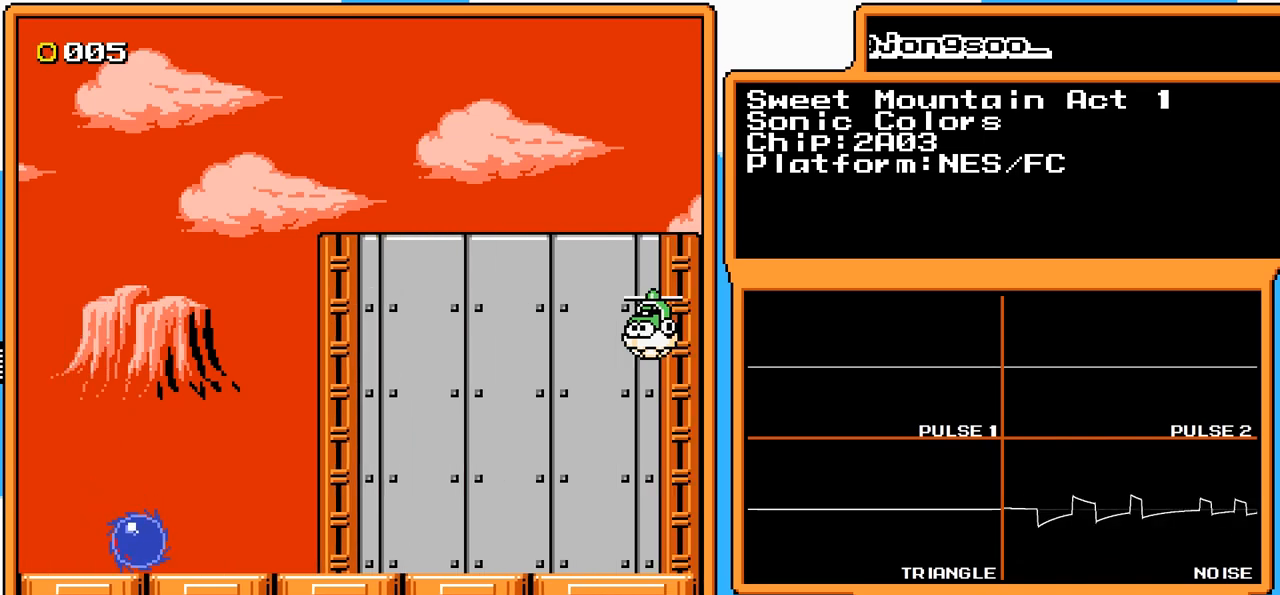
{"buttons": ["DPAD_RIGHT"], "events": [[250, "DPAD_RIGHT", "down"]]}
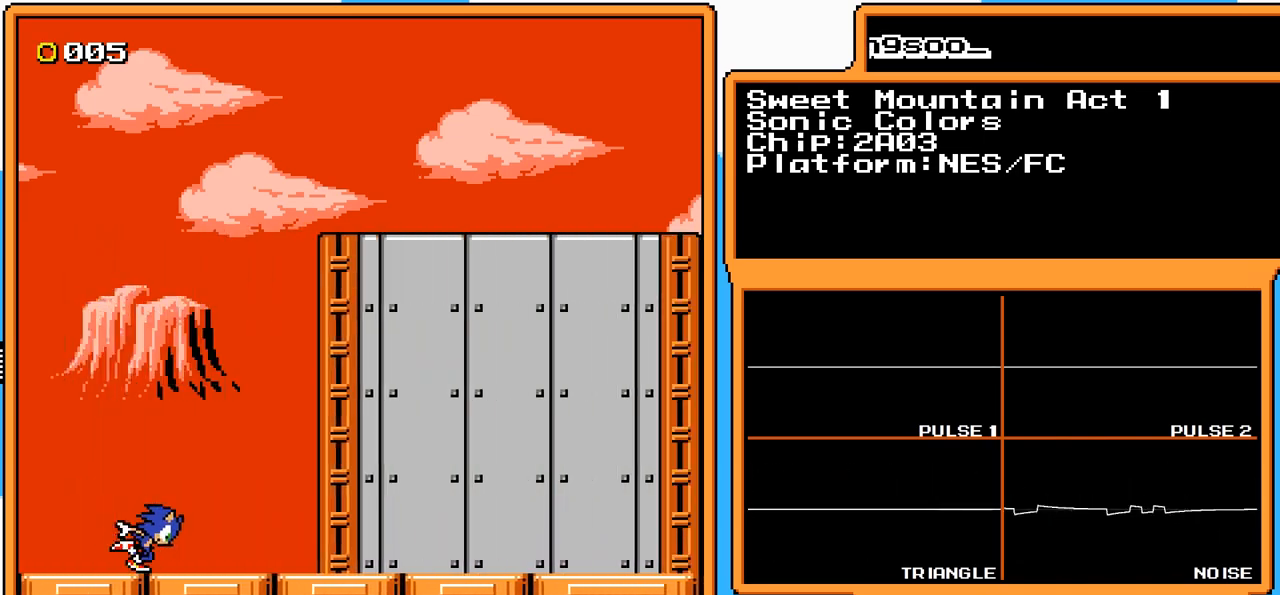
{"buttons": ["DPAD_RIGHT"], "events": []}
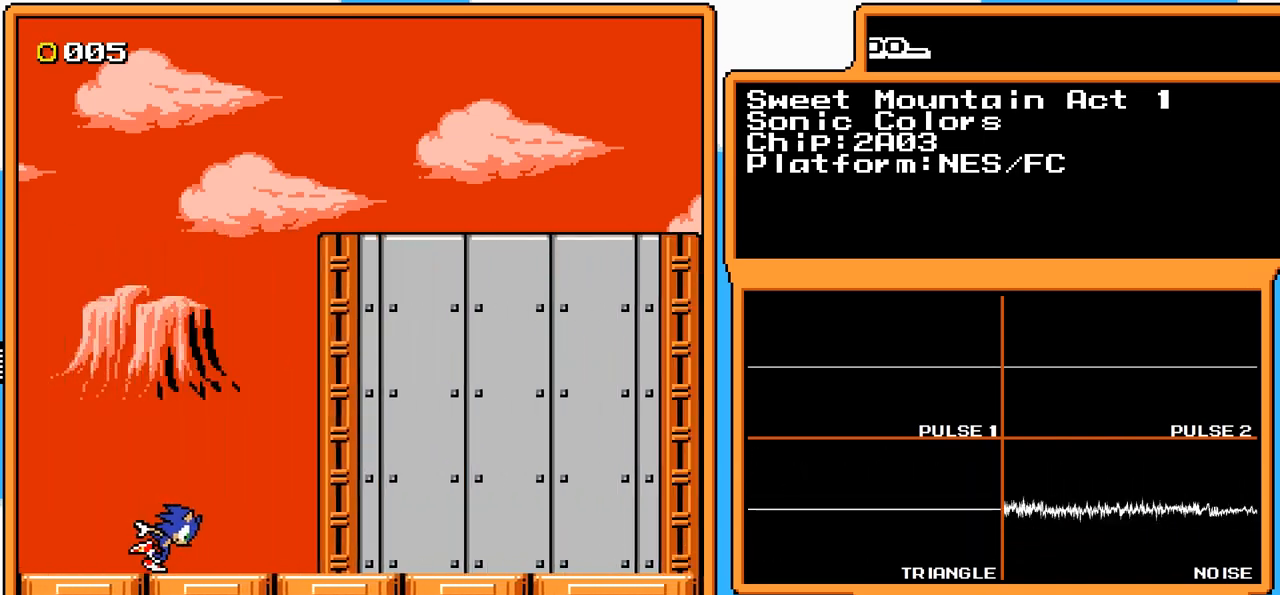
{"buttons": ["DPAD_RIGHT"], "events": []}
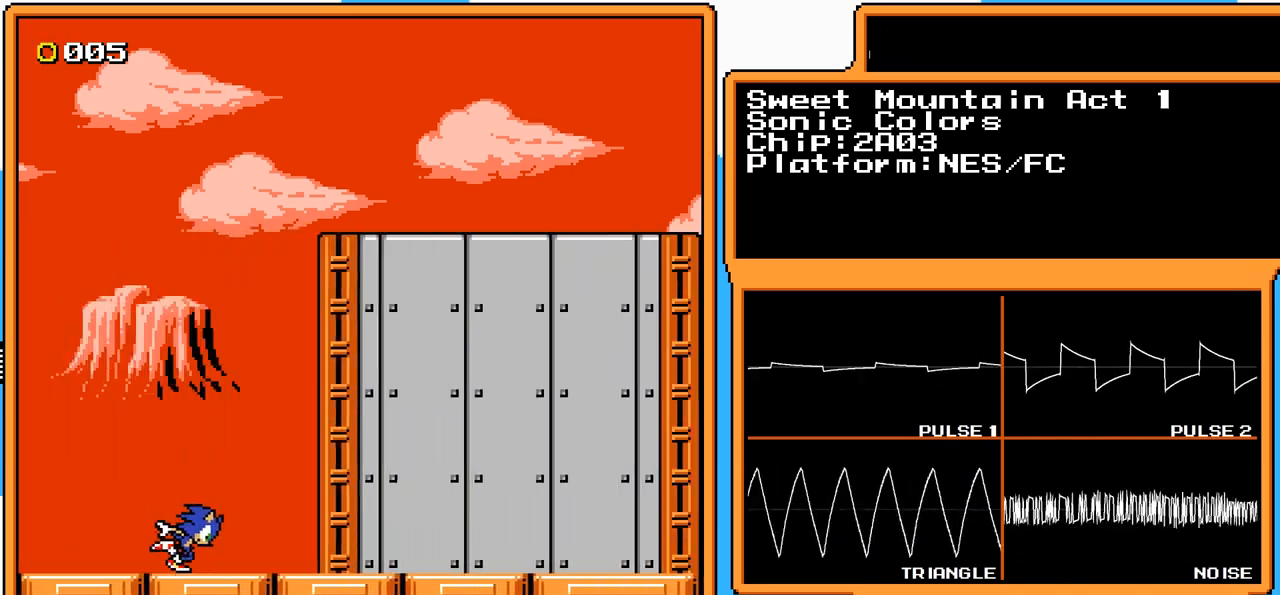
{"buttons": ["DPAD_RIGHT"], "events": []}
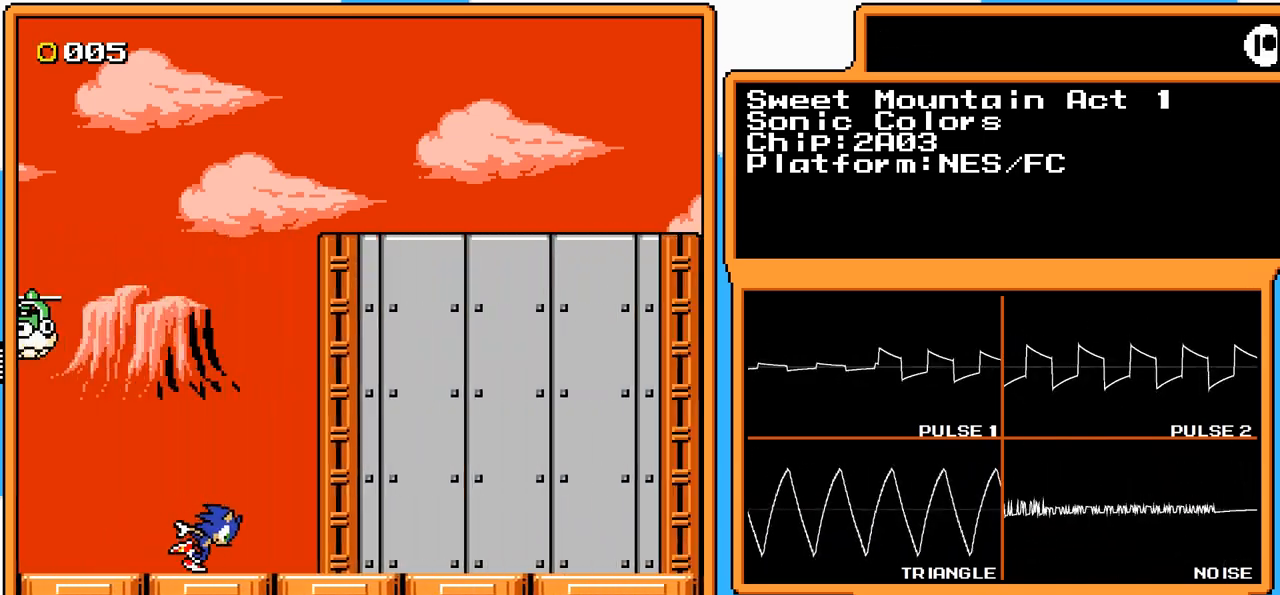
{"buttons": ["DPAD_RIGHT"], "events": []}
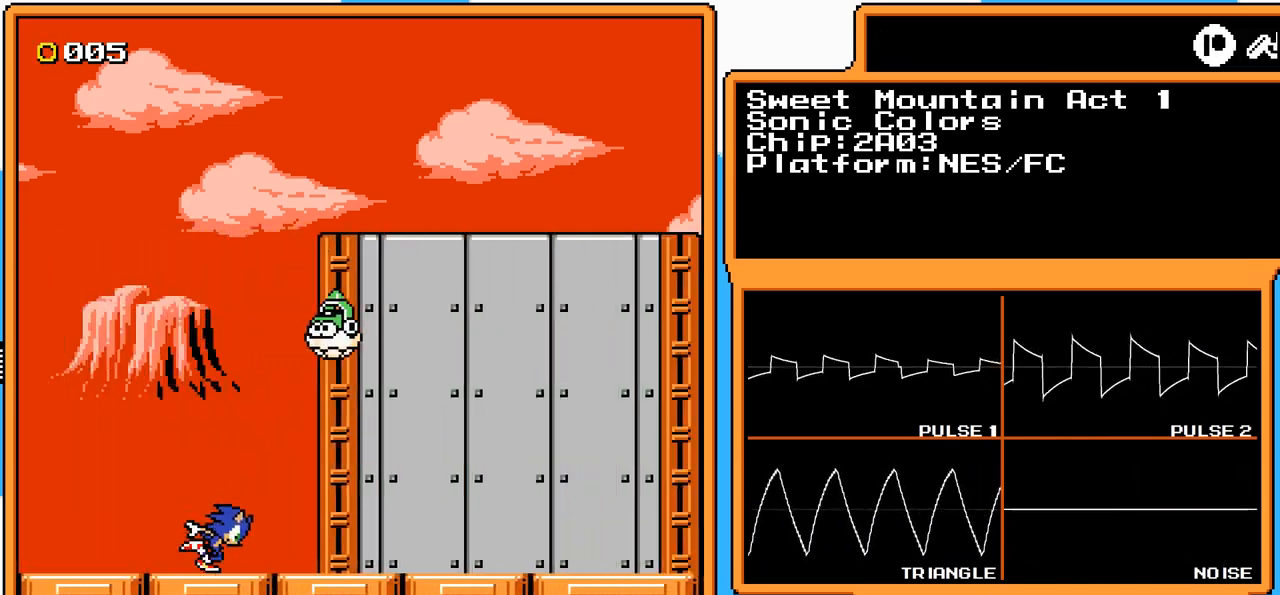
{"buttons": [], "events": [[167, "DPAD_RIGHT", "up"]]}
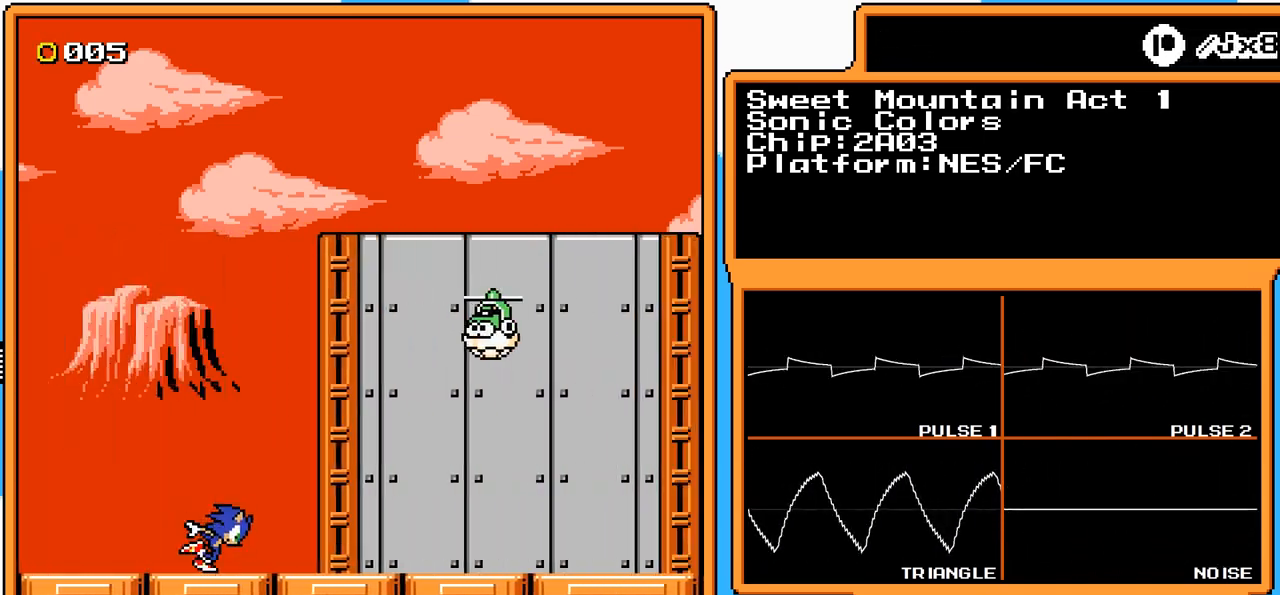
{"buttons": [], "events": []}
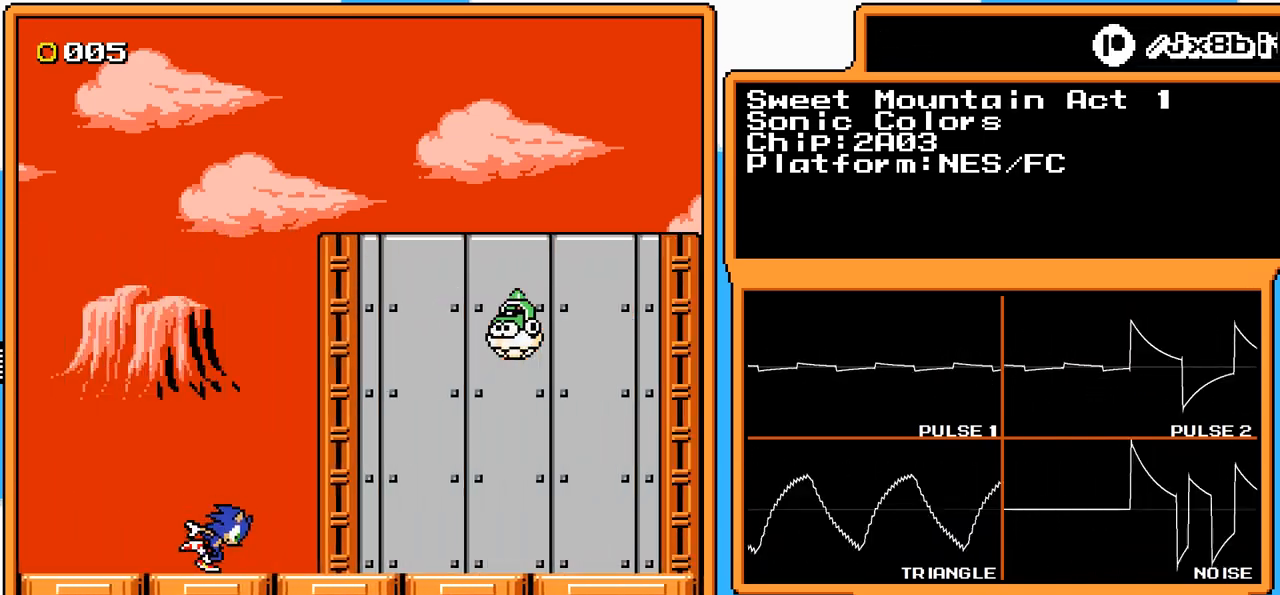
{"buttons": [], "events": []}
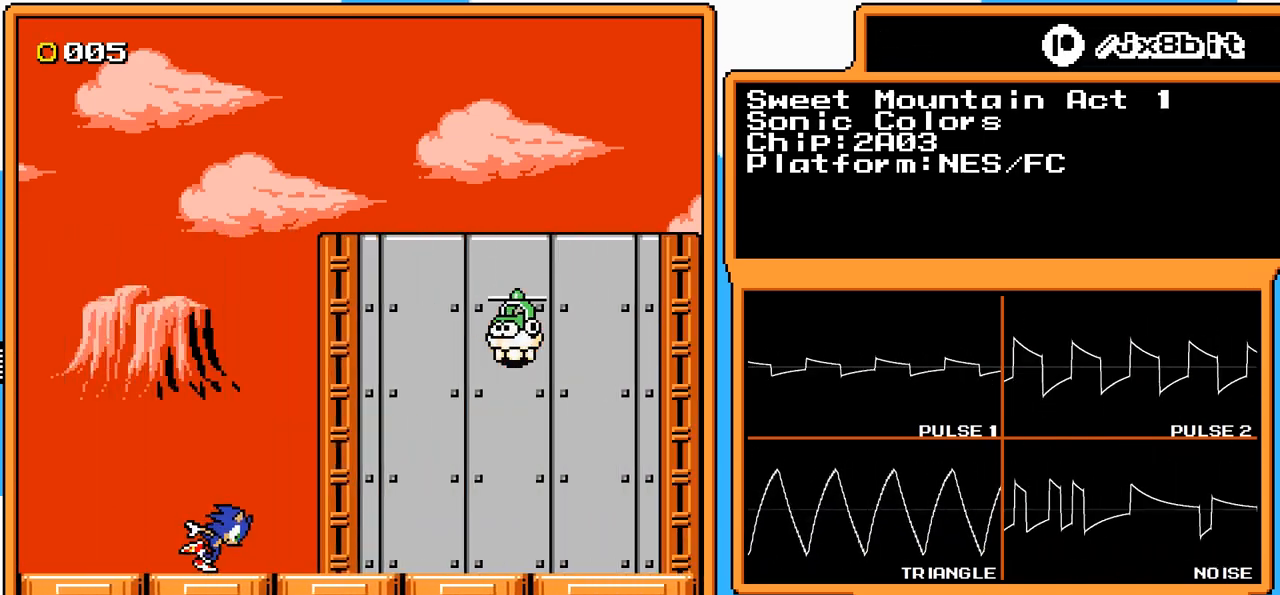
{"buttons": [], "events": []}
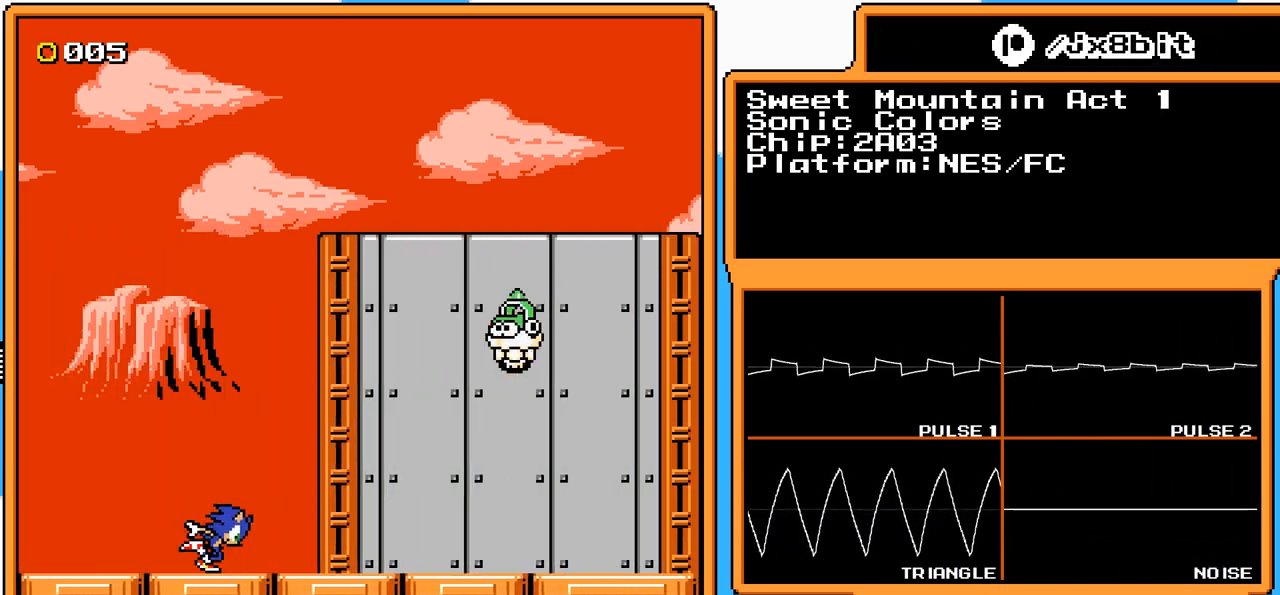
{"buttons": ["DPAD_LEFT"], "events": [[183, "DPAD_LEFT", "down"]]}
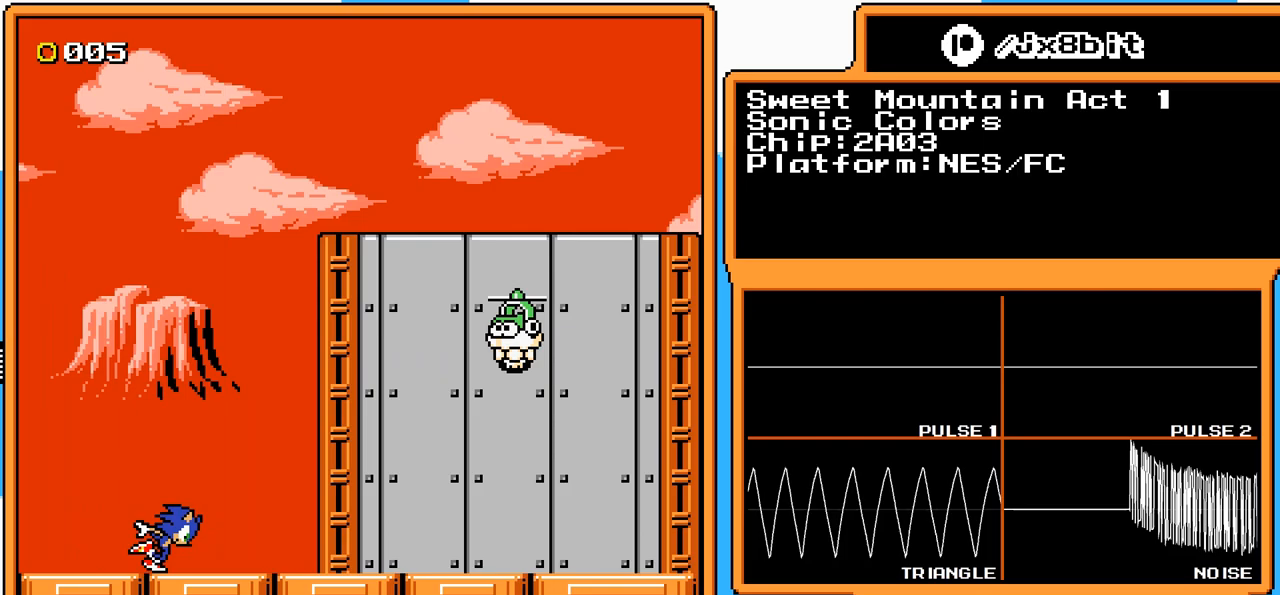
{"buttons": [], "events": [[83, "DPAD_LEFT", "up"]]}
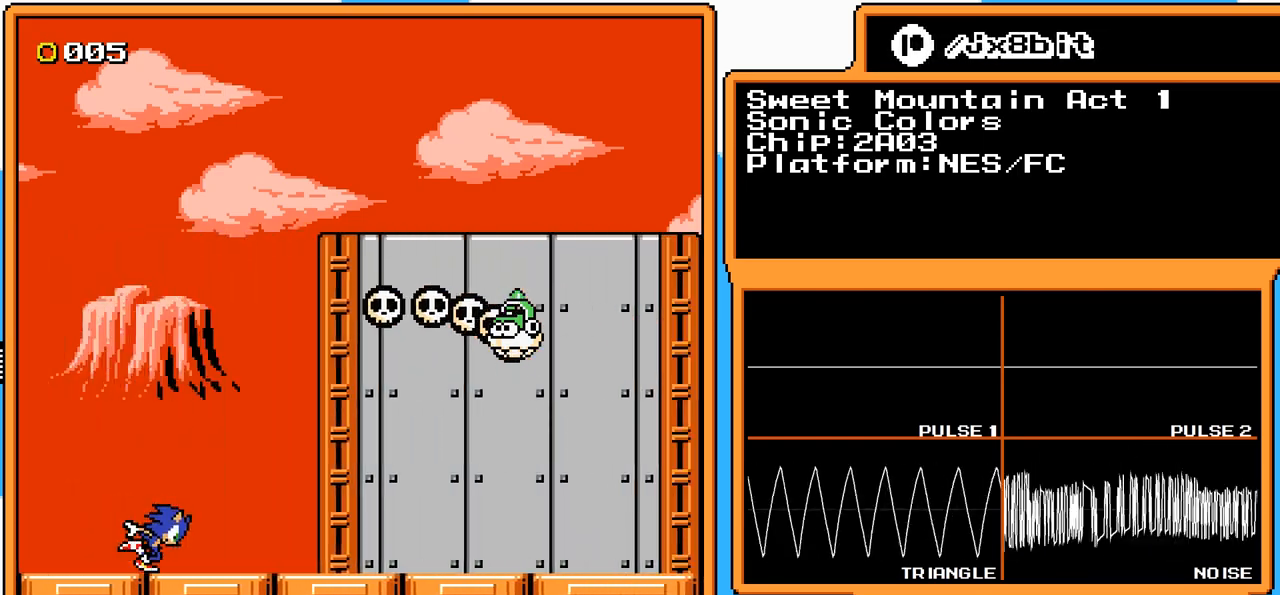
{"buttons": ["A", "DPAD_RIGHT"], "events": [[183, "A", "down"], [183, "DPAD_RIGHT", "down"]]}
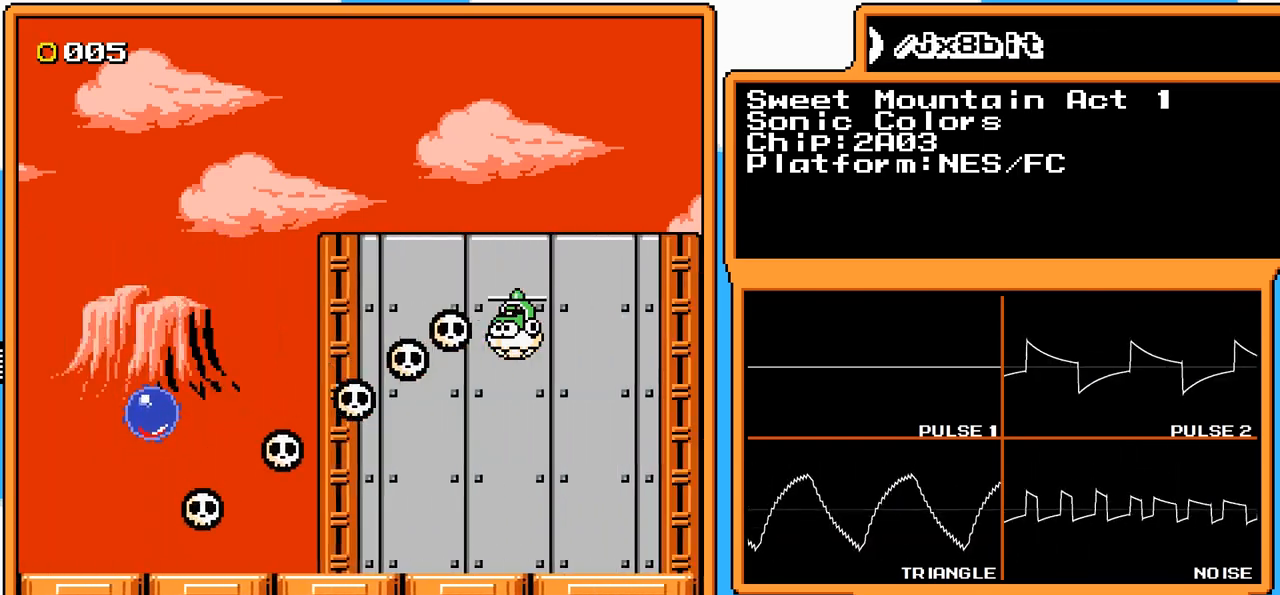
{"buttons": ["A", "DPAD_RIGHT"], "events": []}
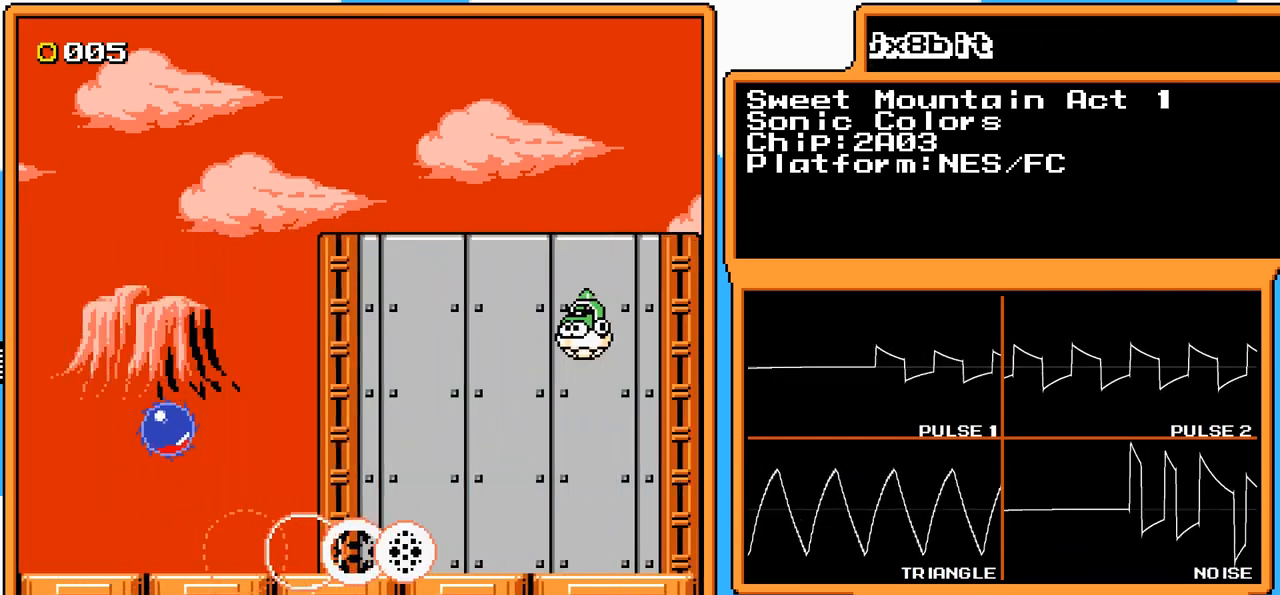
{"buttons": [], "events": [[133, "A", "up"], [500, "DPAD_RIGHT", "up"]]}
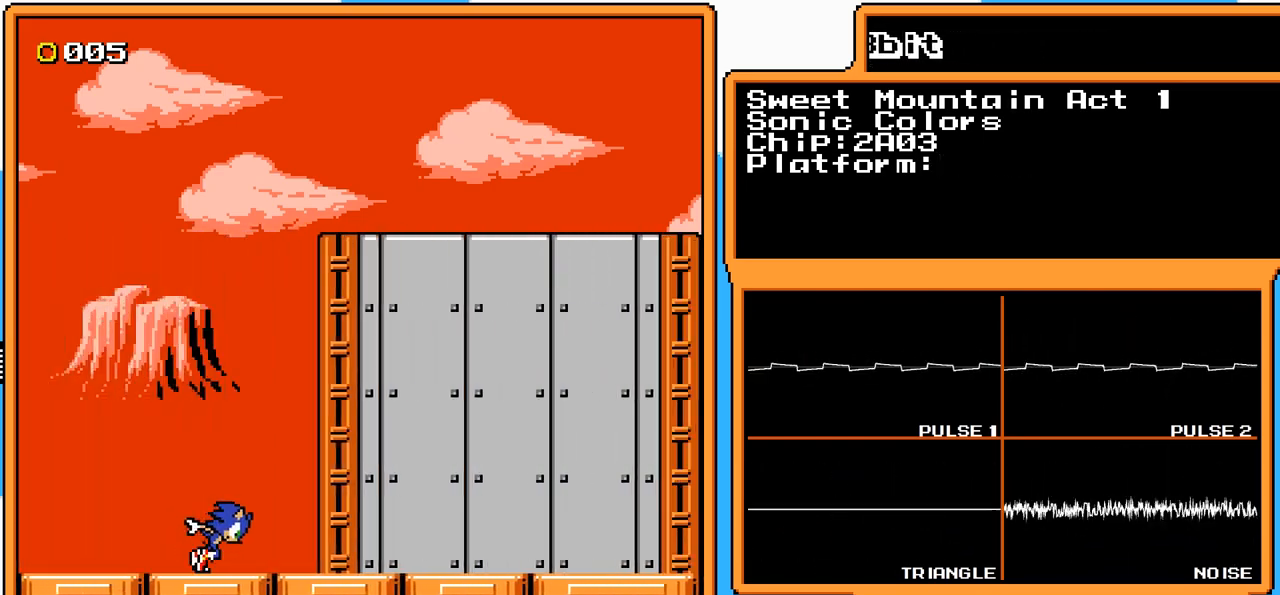
{"buttons": [], "events": []}
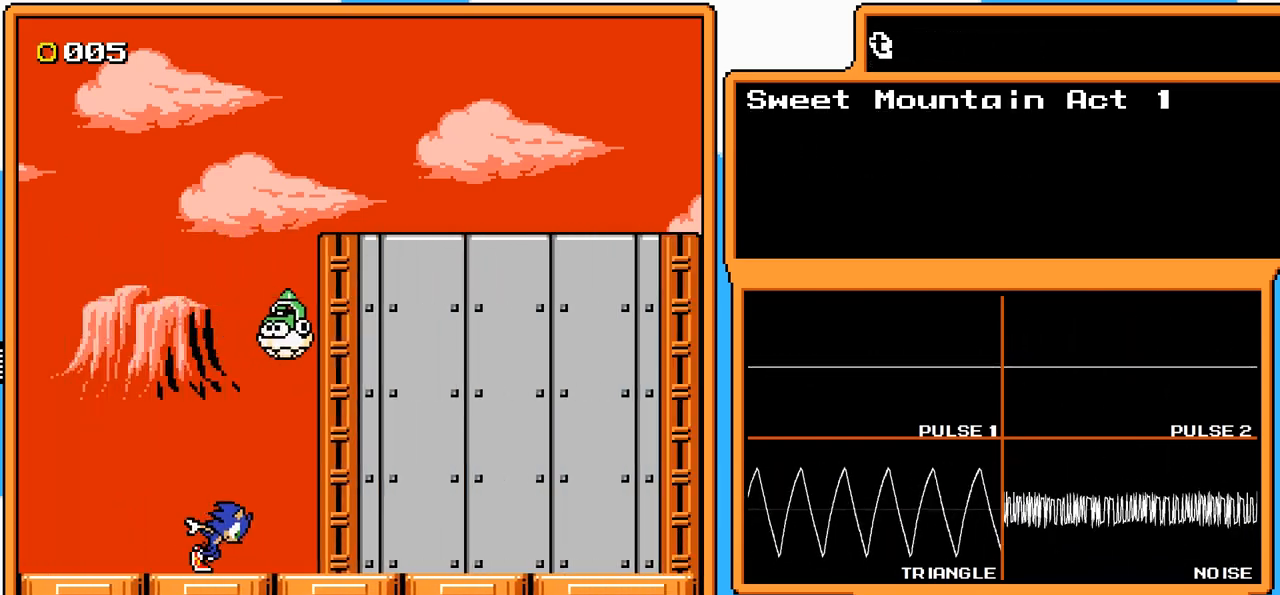
{"buttons": [], "events": []}
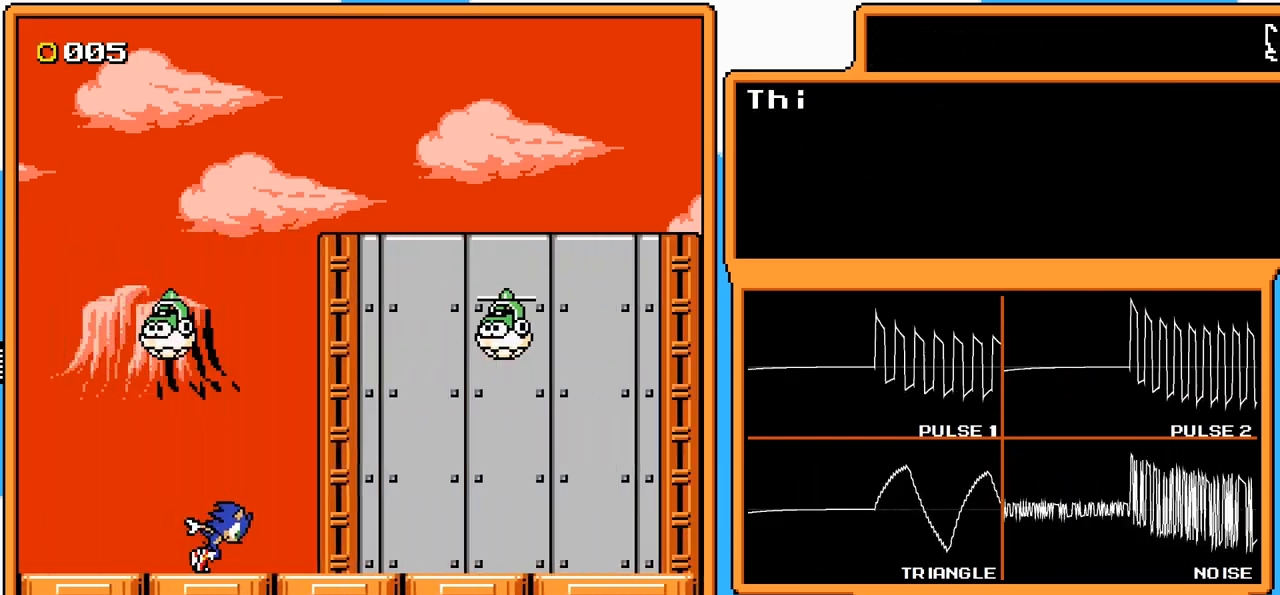
{"buttons": [], "events": []}
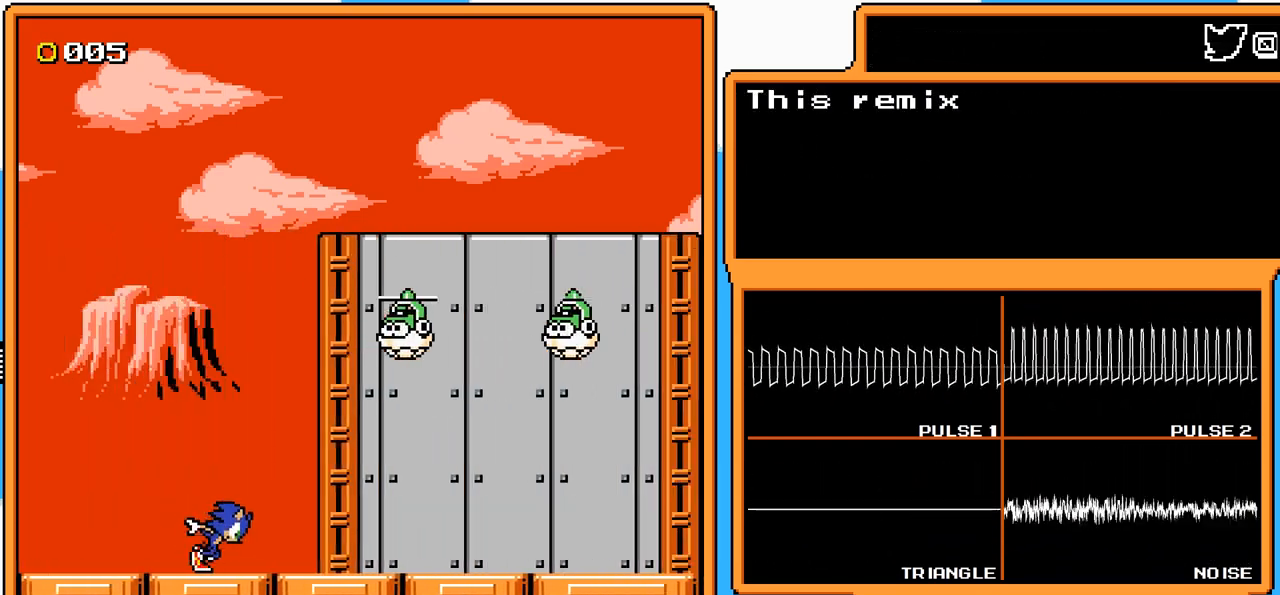
{"buttons": [], "events": []}
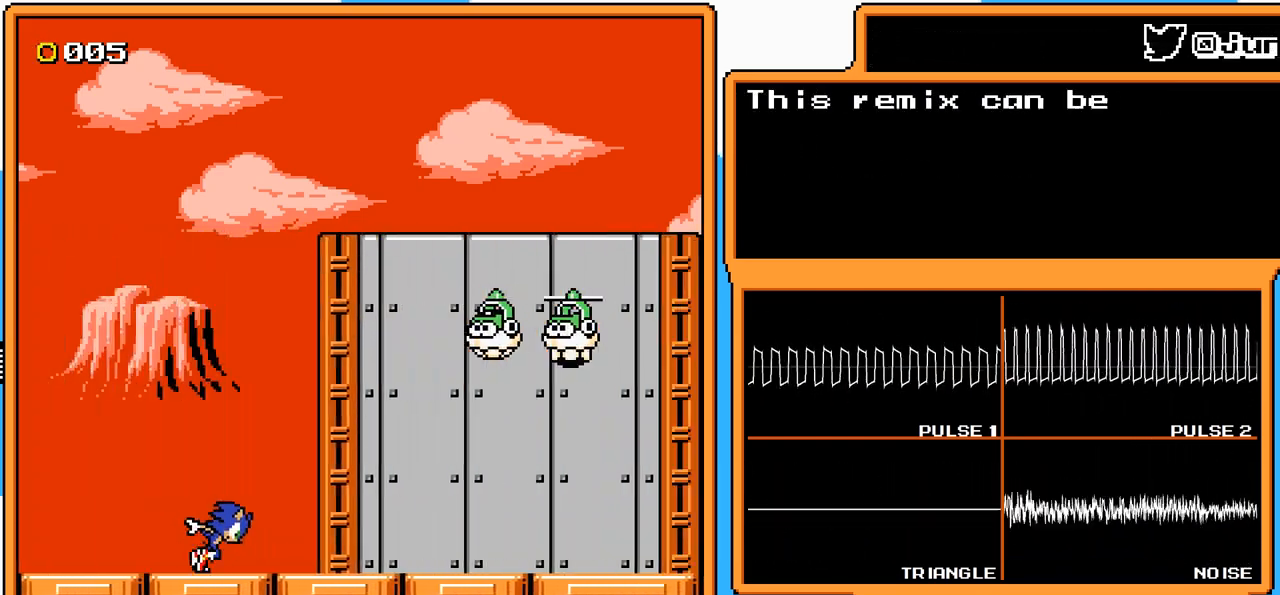
{"buttons": [], "events": []}
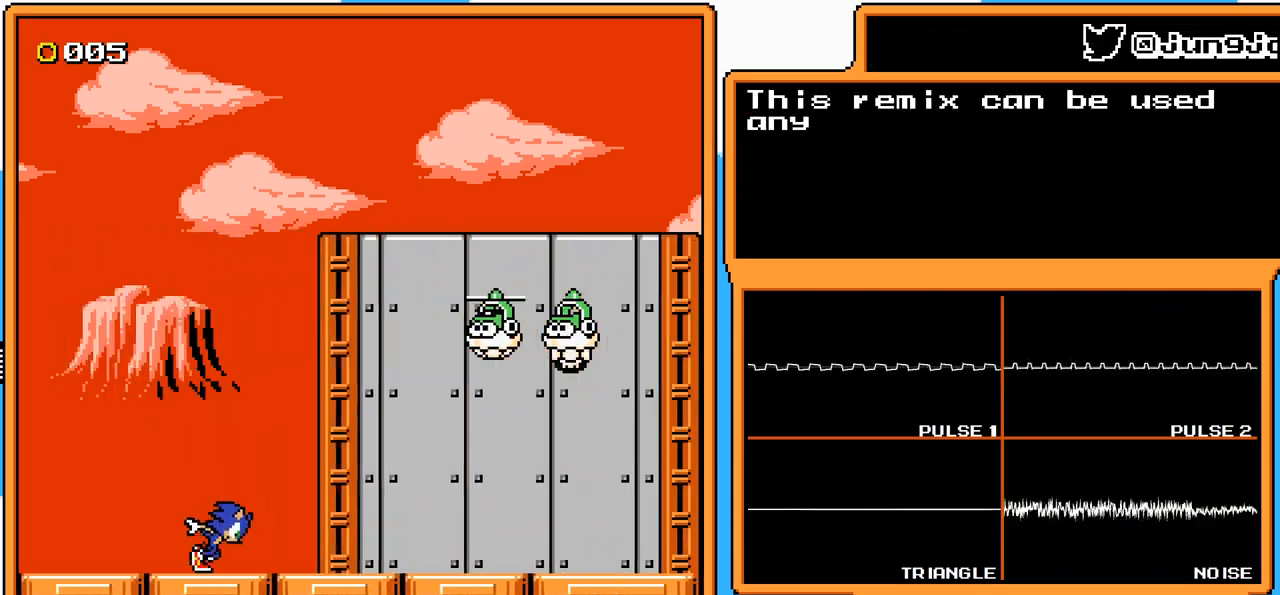
{"buttons": [], "events": []}
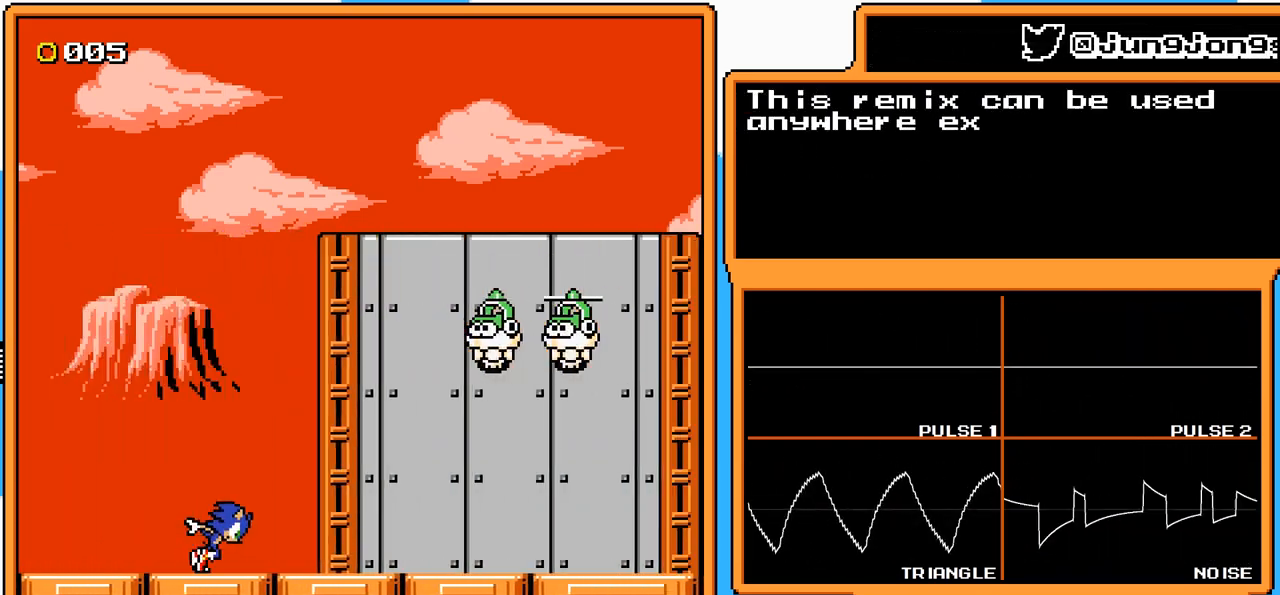
{"buttons": [], "events": []}